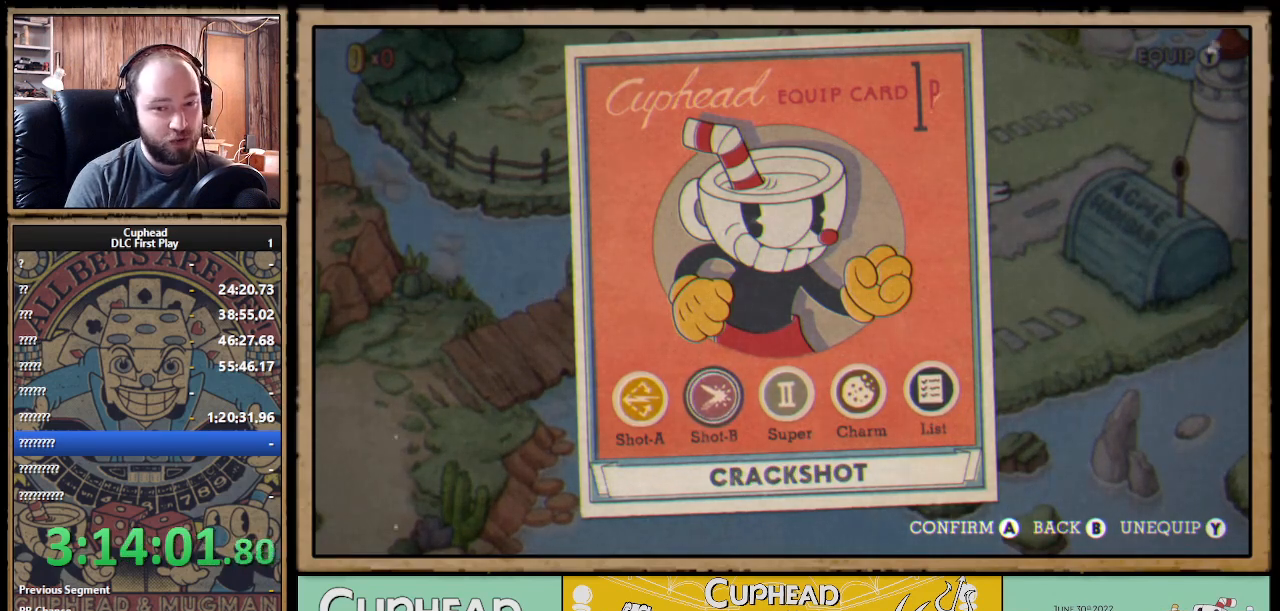
Gameplay with a controller (Xbox layout); each line is a JSON object with the inputs held at the frame after it. "events" lists button and stick changes between this image and that frame as [ms after this image, input, new state], when the widget could be followed in between. Not read: R3.
{"buttons": [], "left_stick": "center", "right_stick": "center", "events": []}
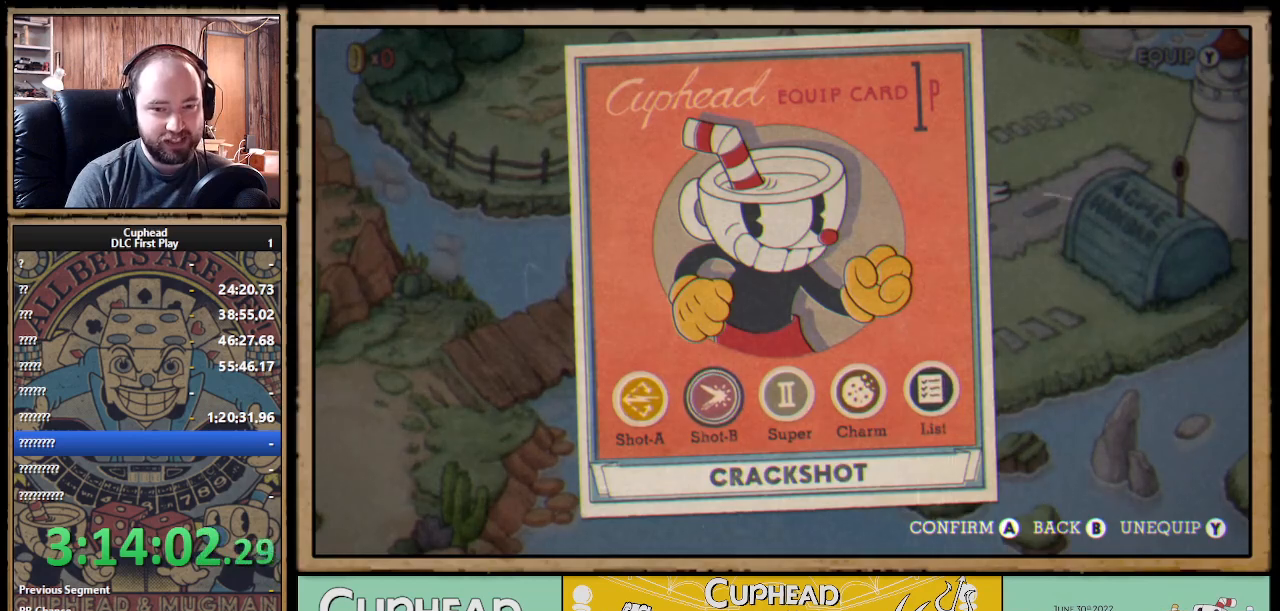
{"buttons": [], "left_stick": "right", "right_stick": "center", "events": [[483, "left_stick", "right"]]}
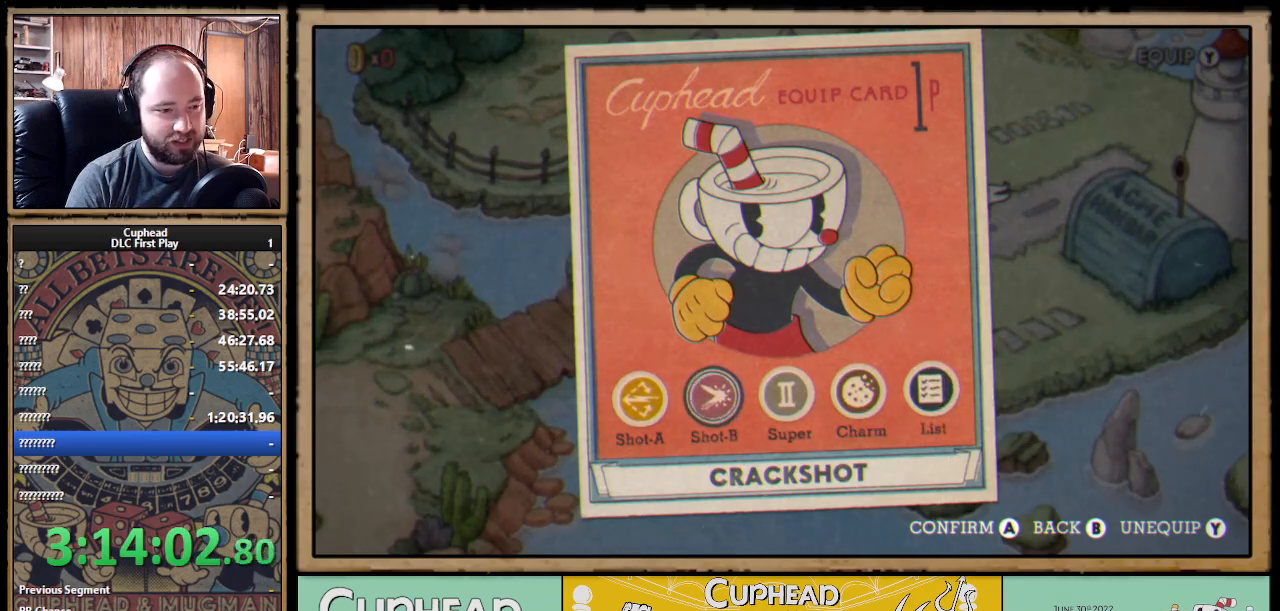
{"buttons": [], "left_stick": "center", "right_stick": "center", "events": [[167, "left_stick", "center"], [283, "left_stick", "right"], [417, "left_stick", "center"]]}
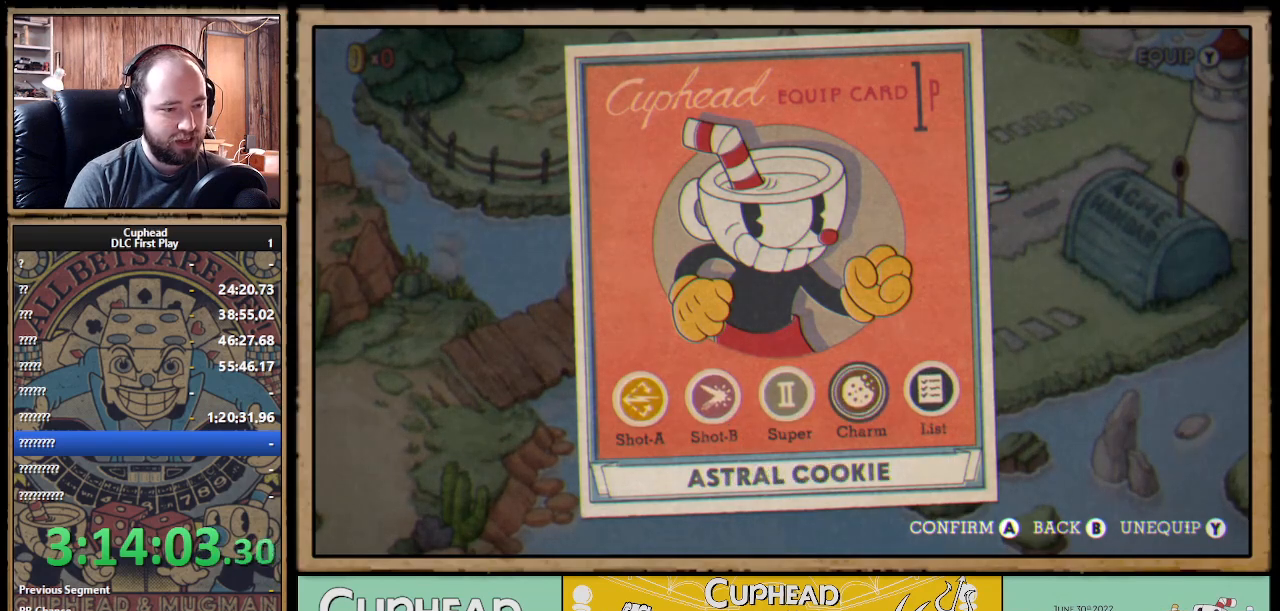
{"buttons": [], "left_stick": "center", "right_stick": "center", "events": []}
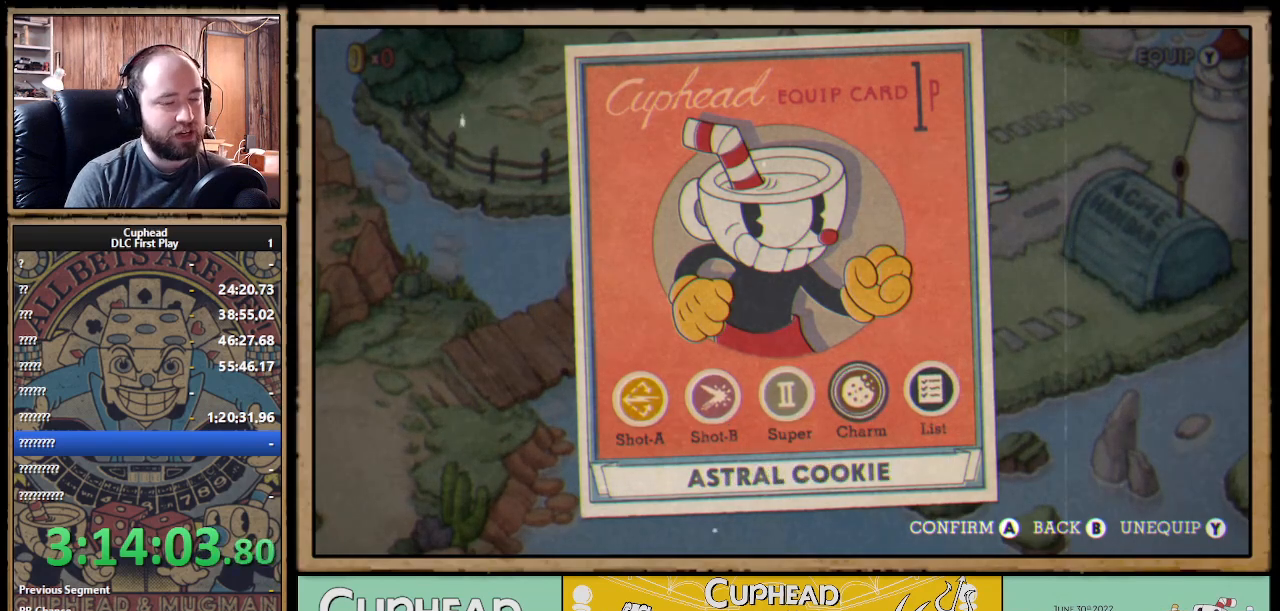
{"buttons": [], "left_stick": "center", "right_stick": "center", "events": []}
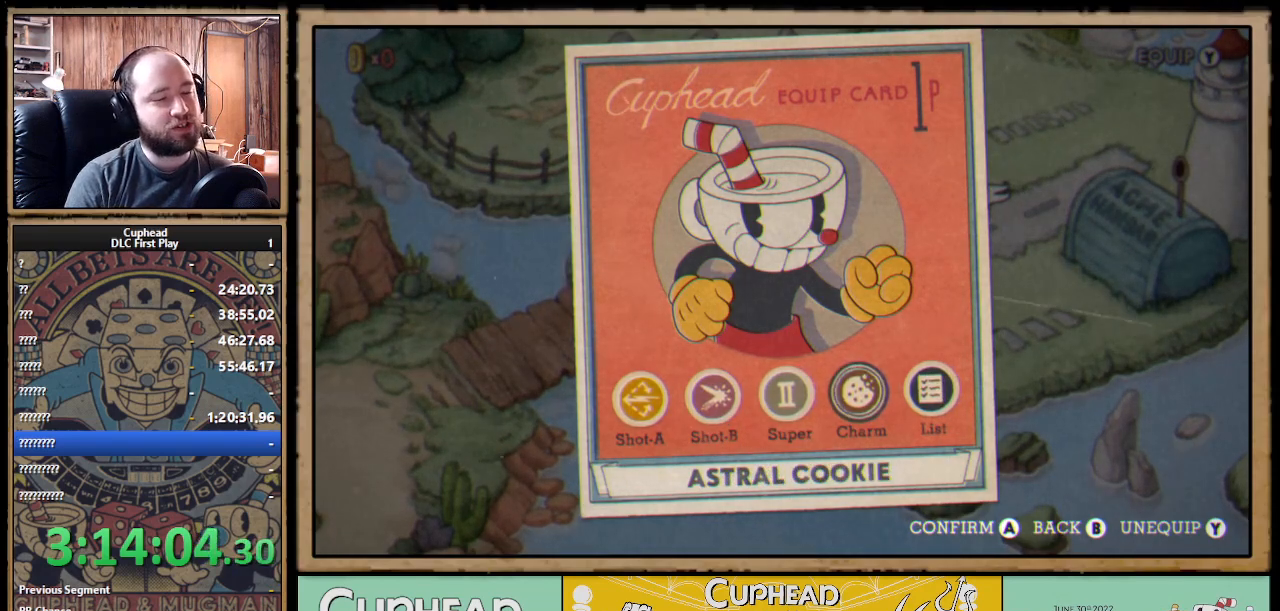
{"buttons": [], "left_stick": "center", "right_stick": "center", "events": []}
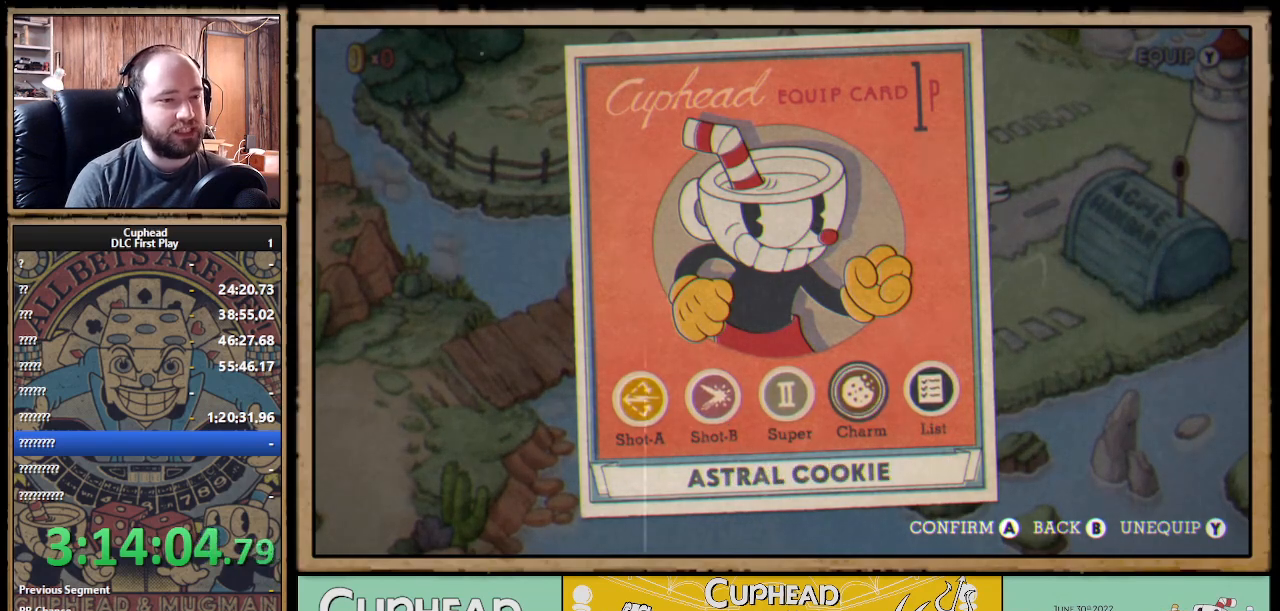
{"buttons": [], "left_stick": "center", "right_stick": "center", "events": [[150, "DPAD_RIGHT", "down"], [250, "DPAD_RIGHT", "up"], [367, "A", "down"], [467, "A", "up"]]}
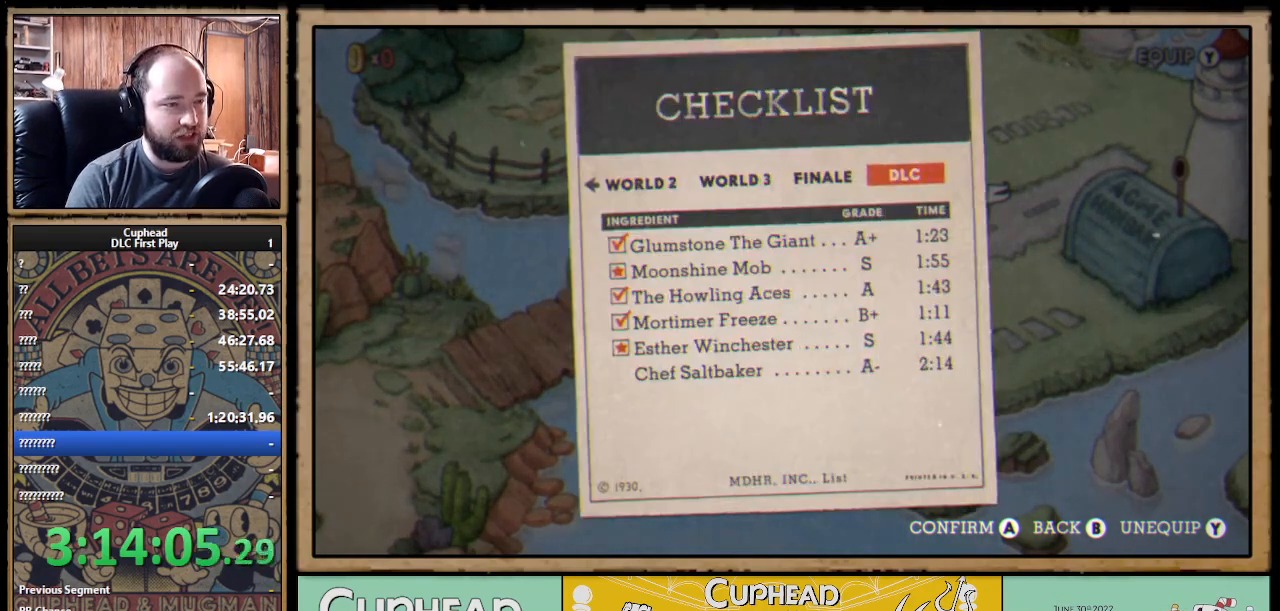
{"buttons": [], "left_stick": "center", "right_stick": "center", "events": []}
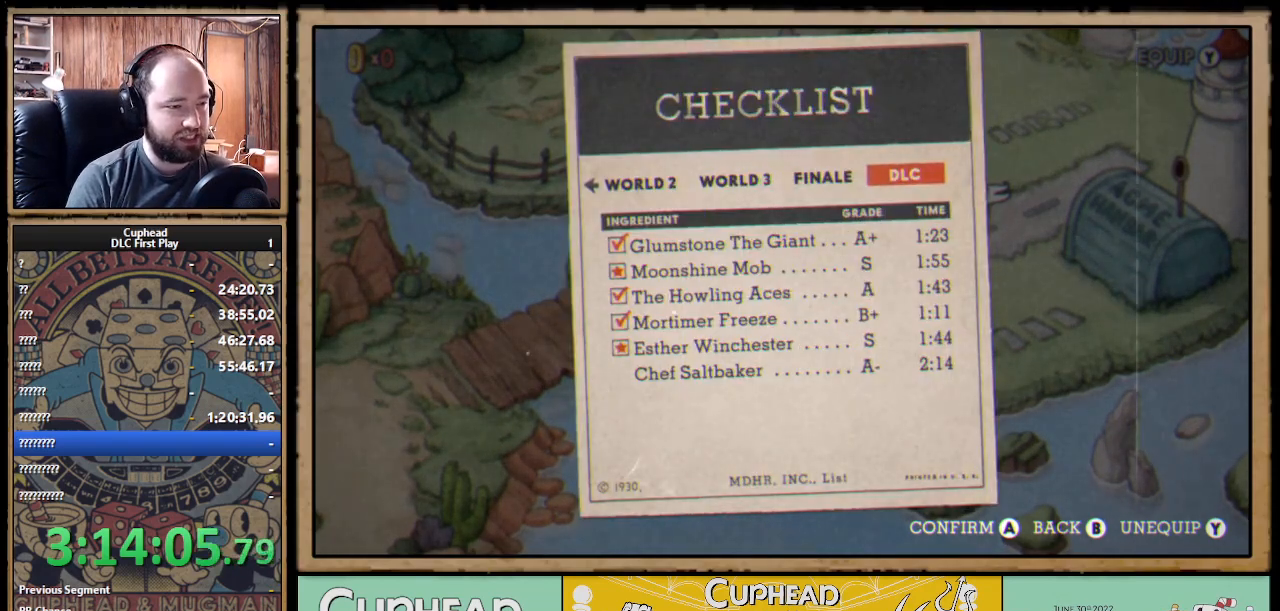
{"buttons": [], "left_stick": "center", "right_stick": "center", "events": []}
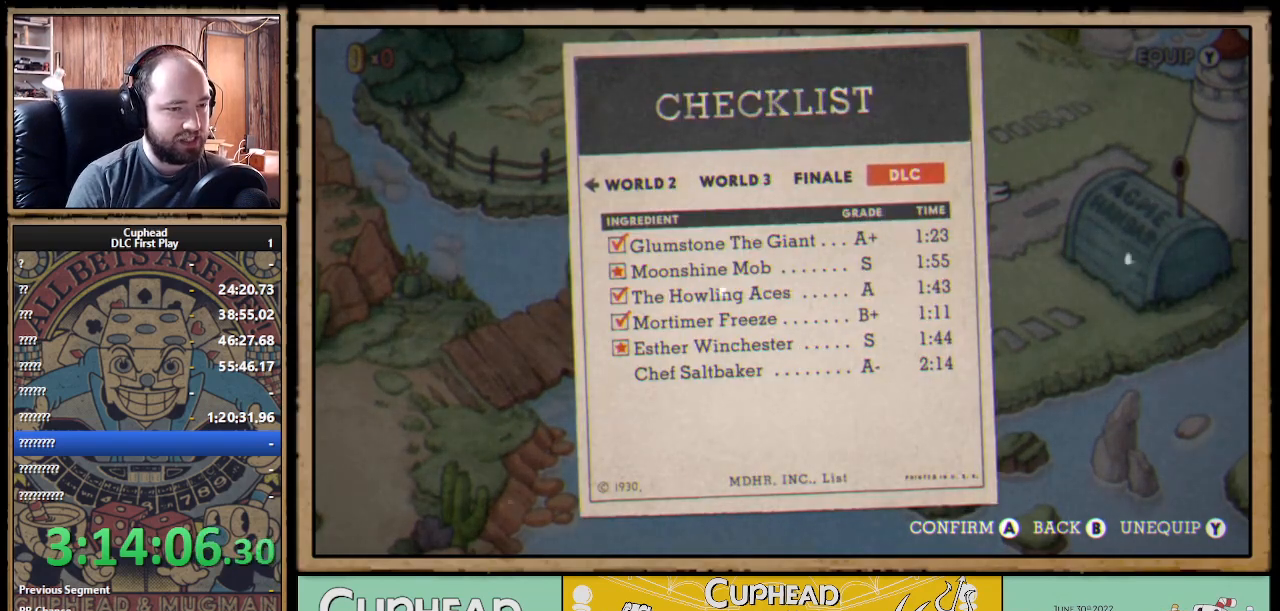
{"buttons": [], "left_stick": "center", "right_stick": "center", "events": []}
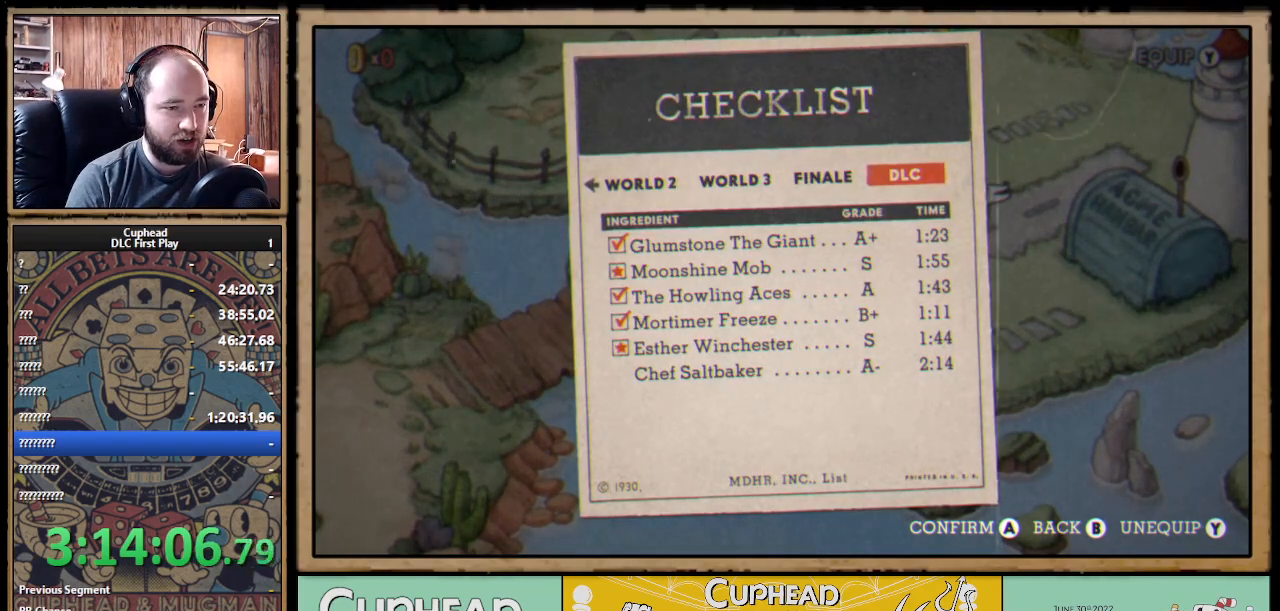
{"buttons": [], "left_stick": "center", "right_stick": "center", "events": []}
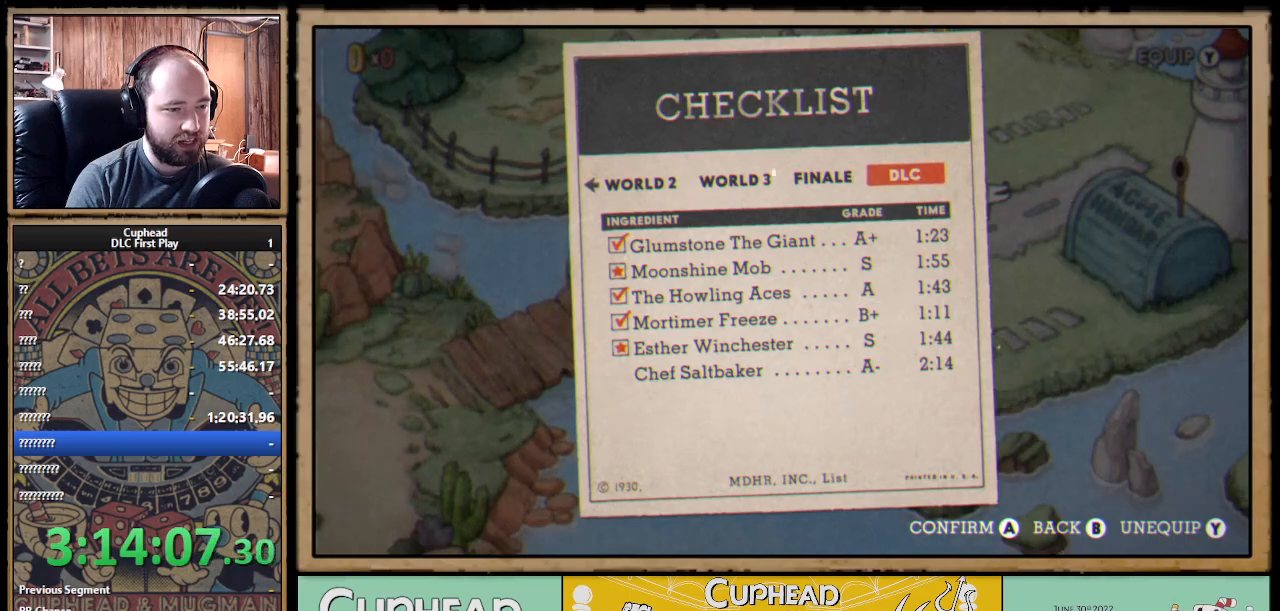
{"buttons": [], "left_stick": "center", "right_stick": "center", "events": []}
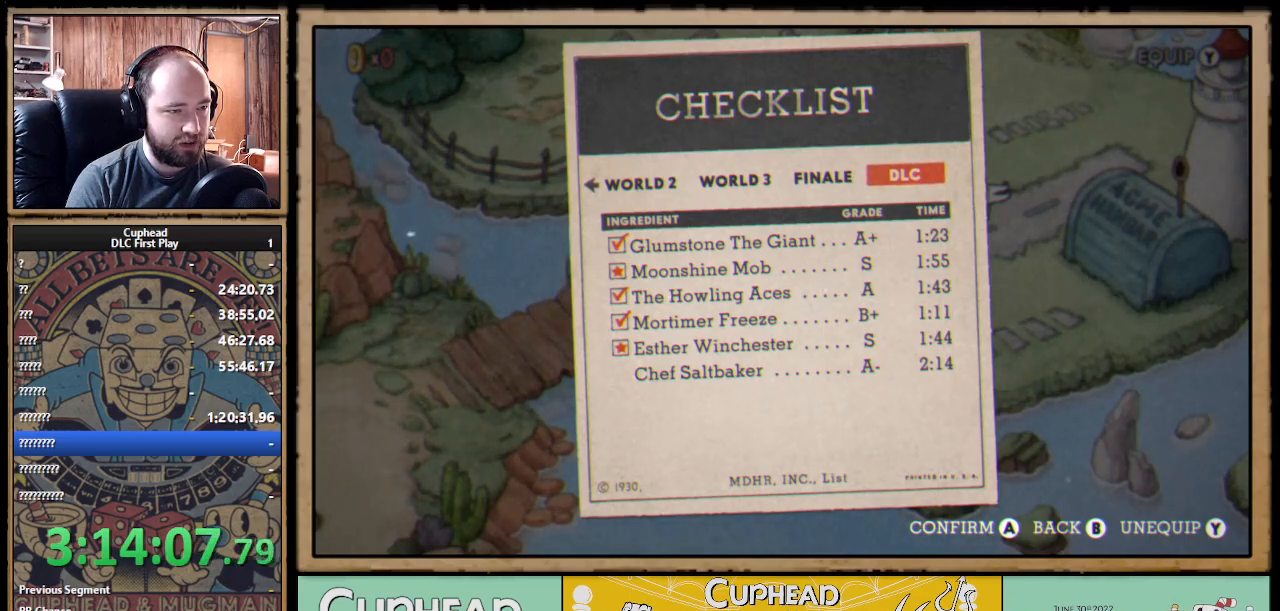
{"buttons": ["B"], "left_stick": "center", "right_stick": "center", "events": [[483, "B", "down"]]}
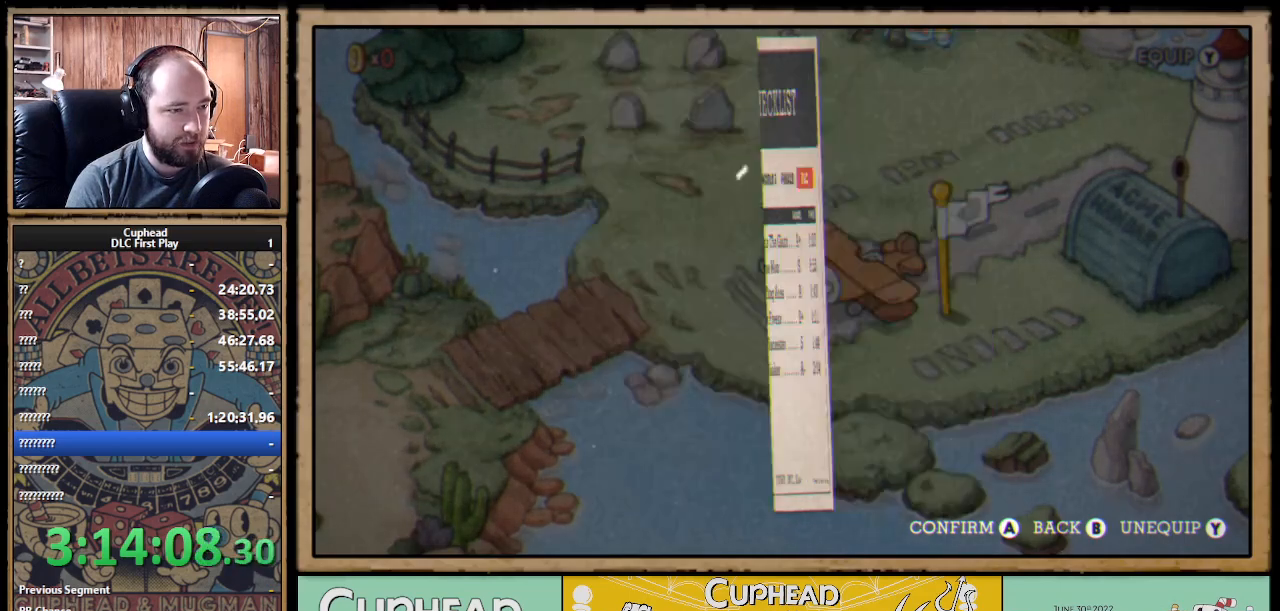
{"buttons": [], "left_stick": "center", "right_stick": "center", "events": [[83, "B", "up"], [217, "B", "down"], [367, "B", "up"]]}
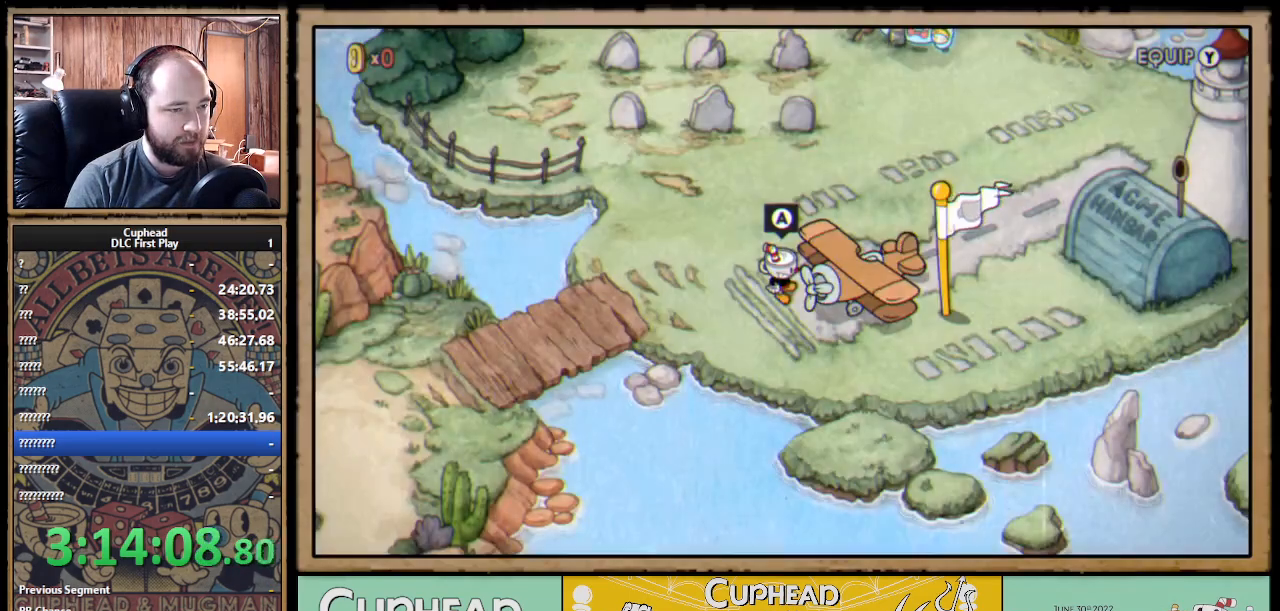
{"buttons": [], "left_stick": "center", "right_stick": "center", "events": [[50, "A", "down"], [217, "A", "up"]]}
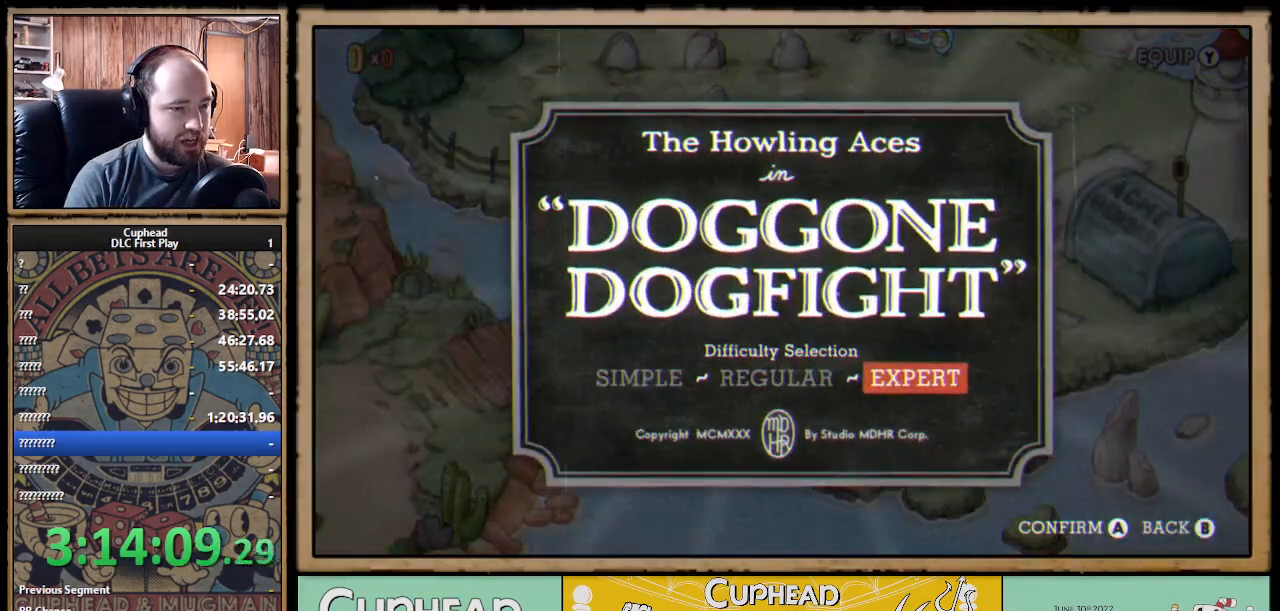
{"buttons": [], "left_stick": "center", "right_stick": "center", "events": []}
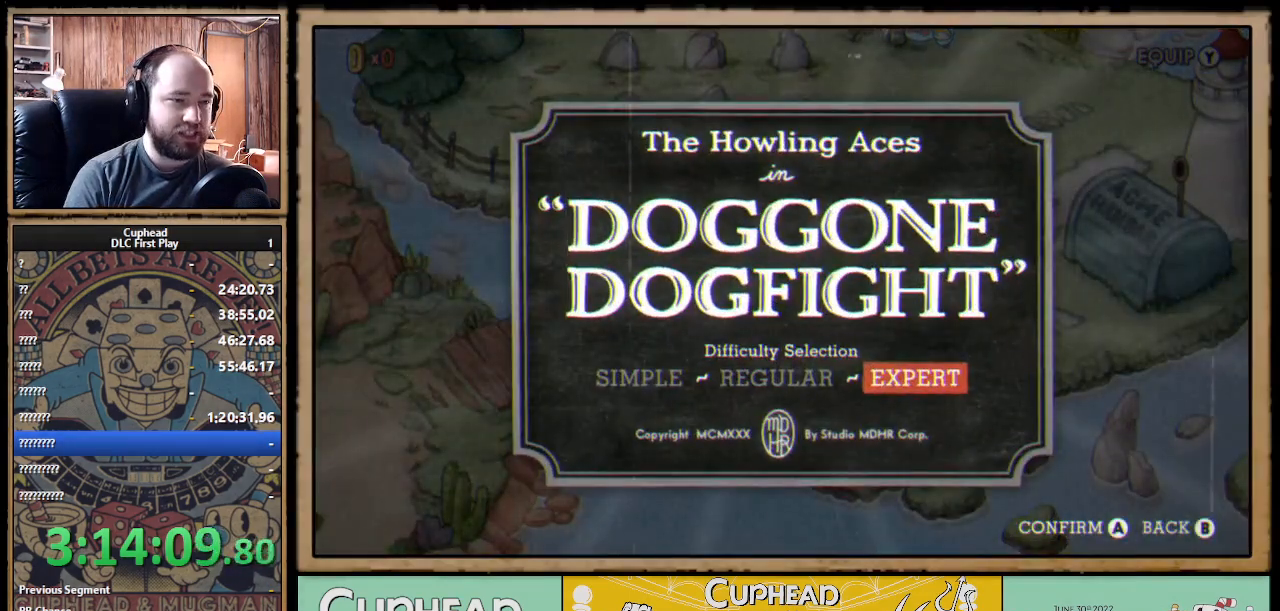
{"buttons": [], "left_stick": "center", "right_stick": "center", "events": [[217, "A", "down"], [367, "A", "up"]]}
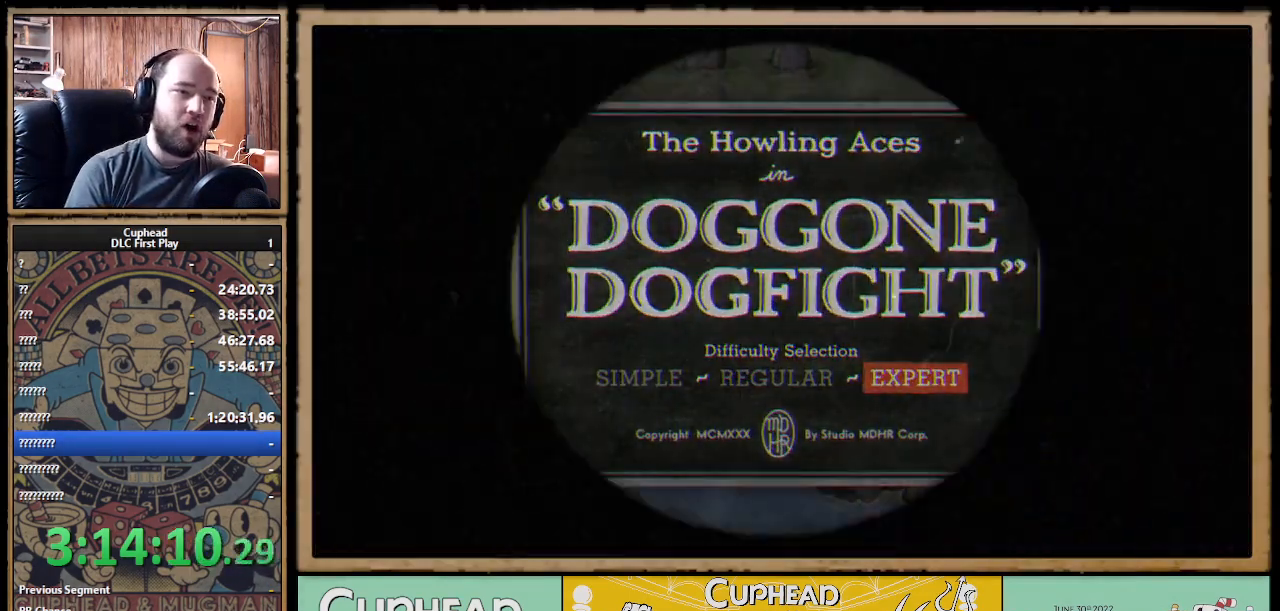
{"buttons": [], "left_stick": "center", "right_stick": "center", "events": []}
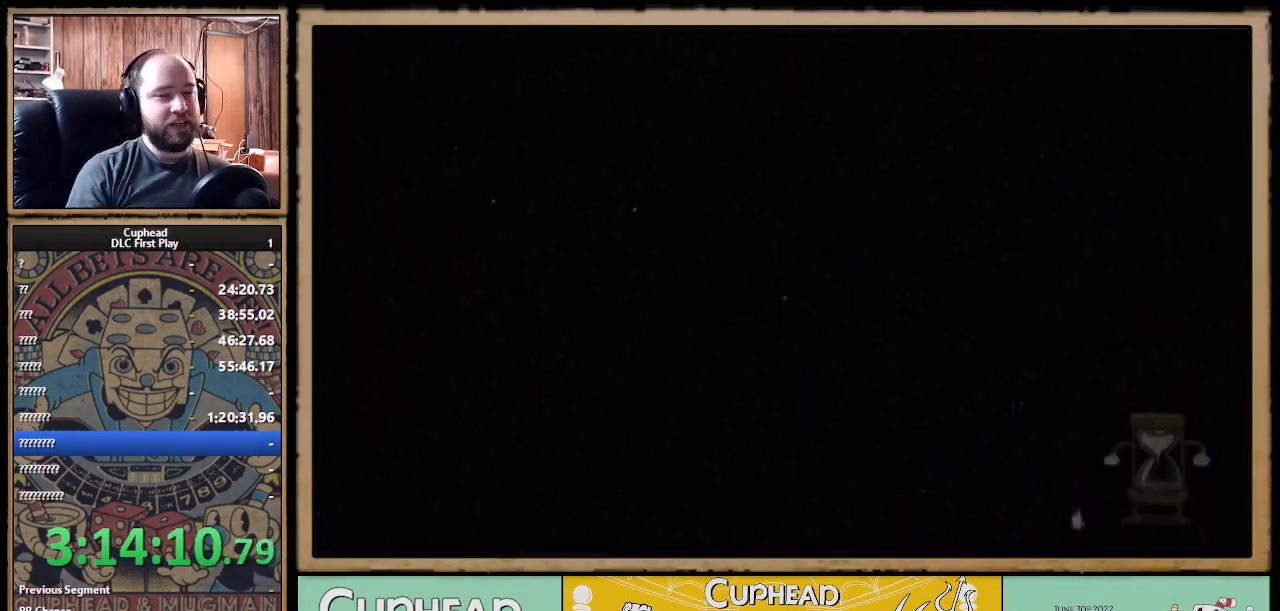
{"buttons": [], "left_stick": "center", "right_stick": "center", "events": []}
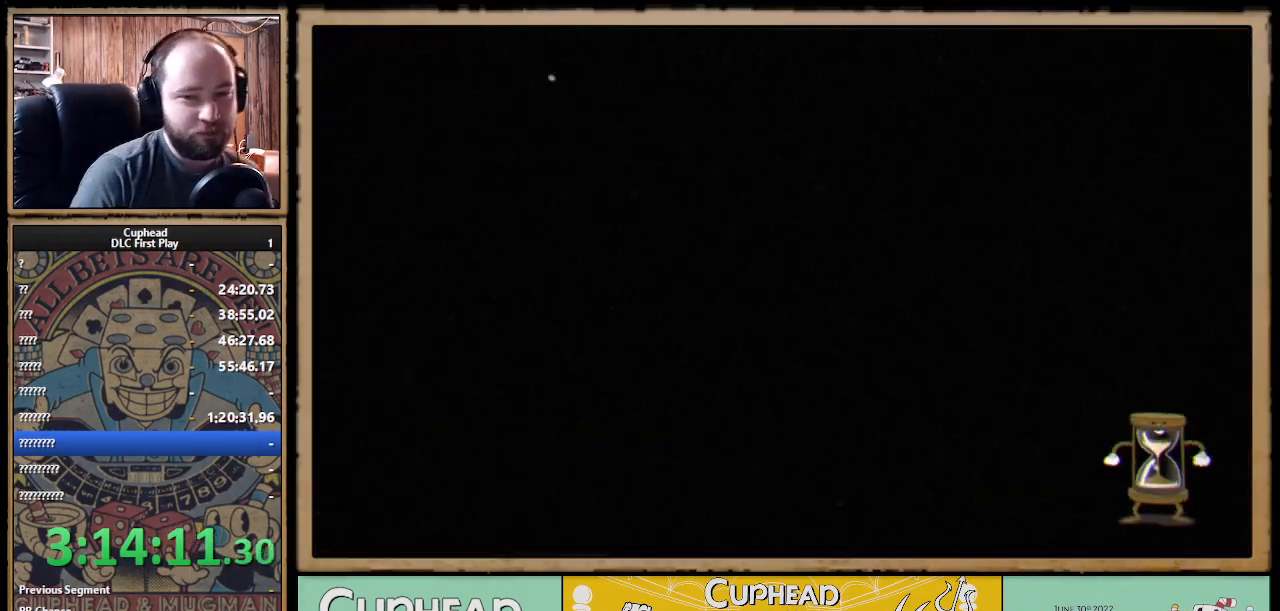
{"buttons": [], "left_stick": "center", "right_stick": "center", "events": []}
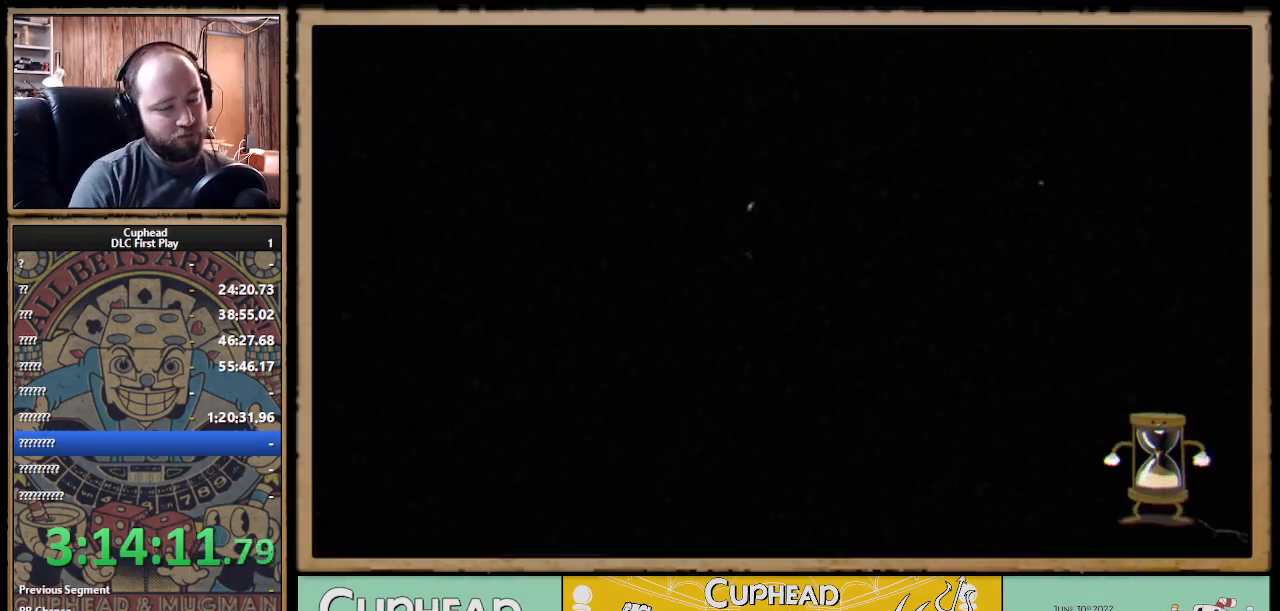
{"buttons": [], "left_stick": "center", "right_stick": "center", "events": []}
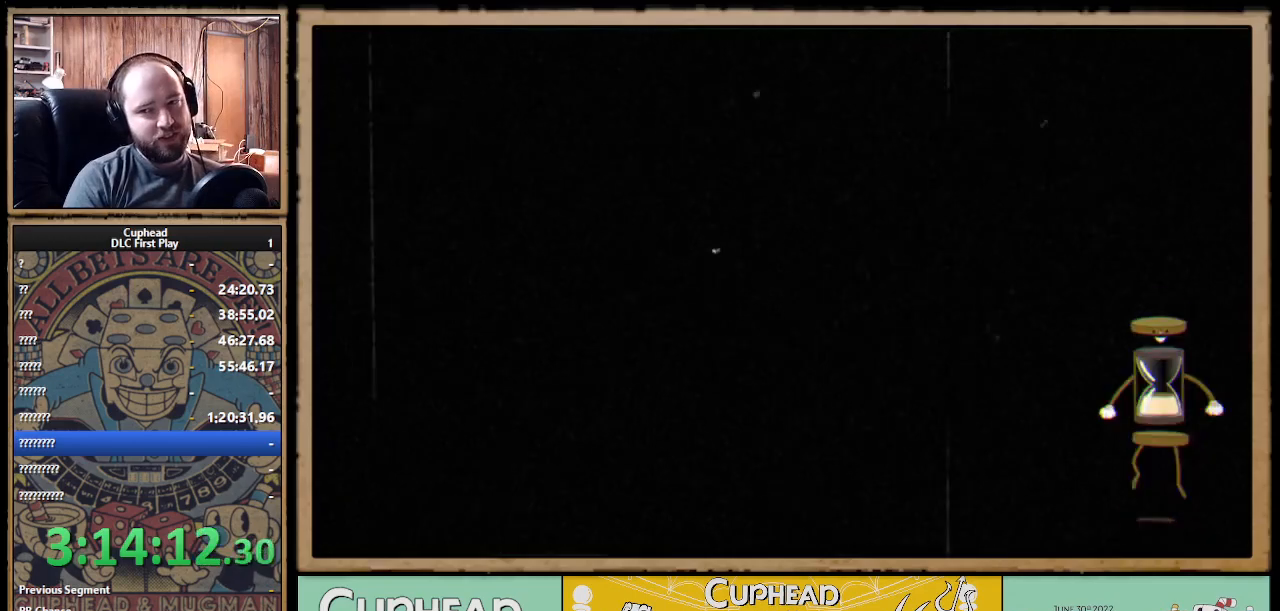
{"buttons": [], "left_stick": "center", "right_stick": "center", "events": []}
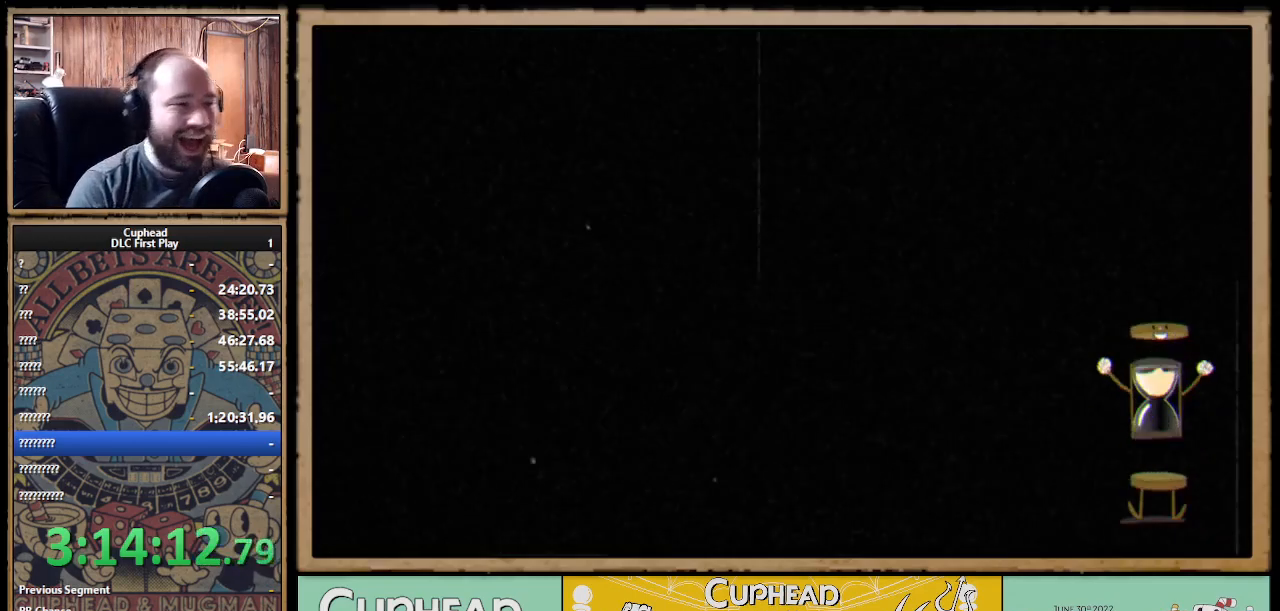
{"buttons": [], "left_stick": "center", "right_stick": "center", "events": []}
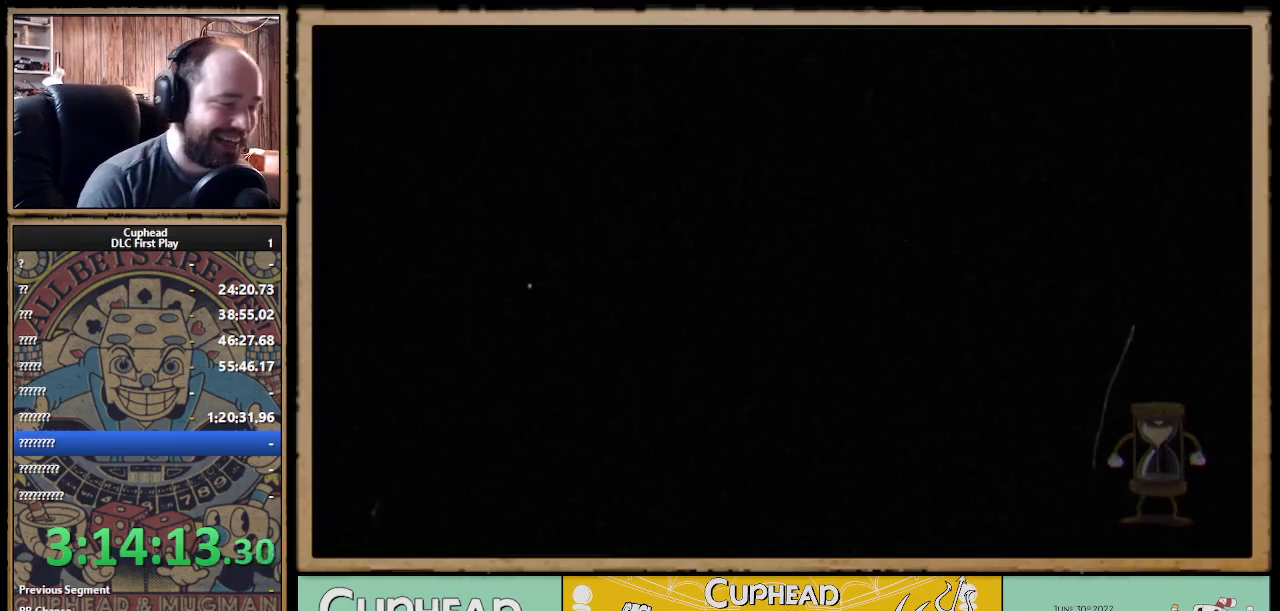
{"buttons": [], "left_stick": "center", "right_stick": "center", "events": []}
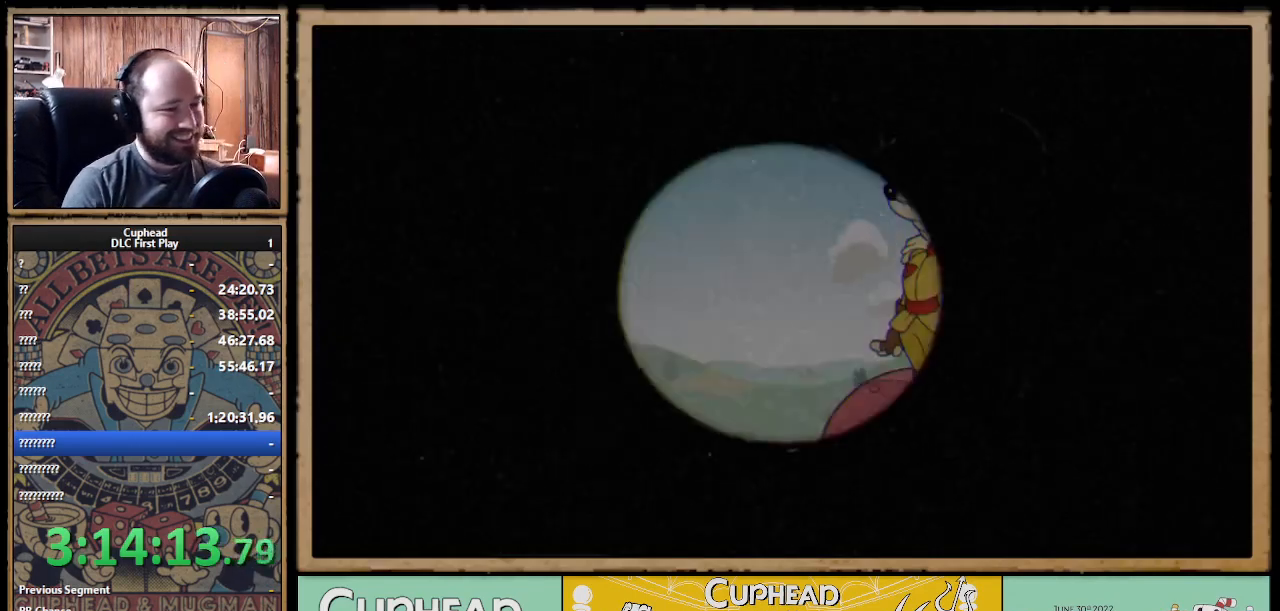
{"buttons": ["R1"], "left_stick": "center", "right_stick": "center", "events": [[467, "R1", "down"]]}
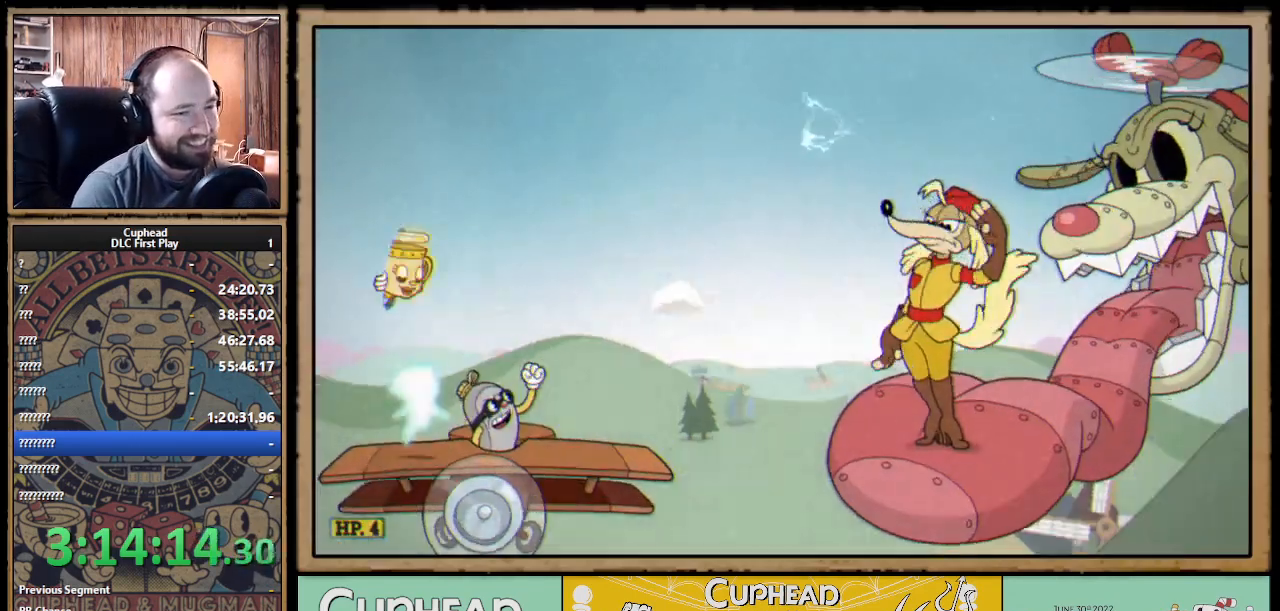
{"buttons": ["X", "R1"], "left_stick": "up-right", "right_stick": "center", "events": [[133, "X", "down"], [150, "left_stick", "right"], [200, "left_stick", "up-right"]]}
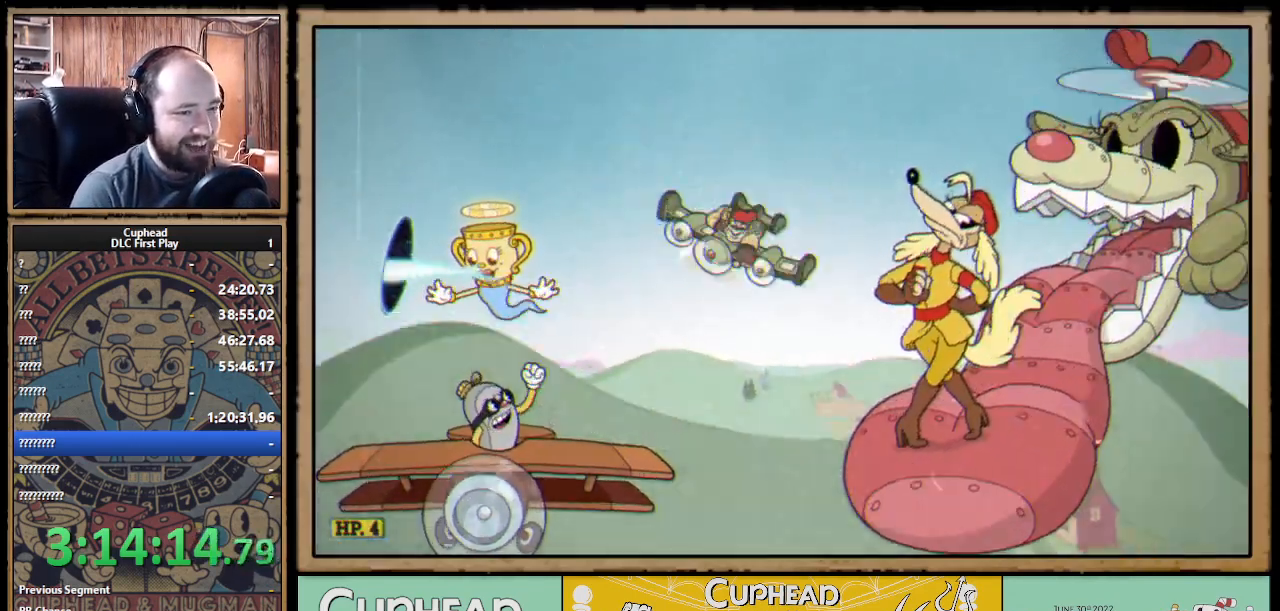
{"buttons": ["X", "R1"], "left_stick": "up-right", "right_stick": "center", "events": []}